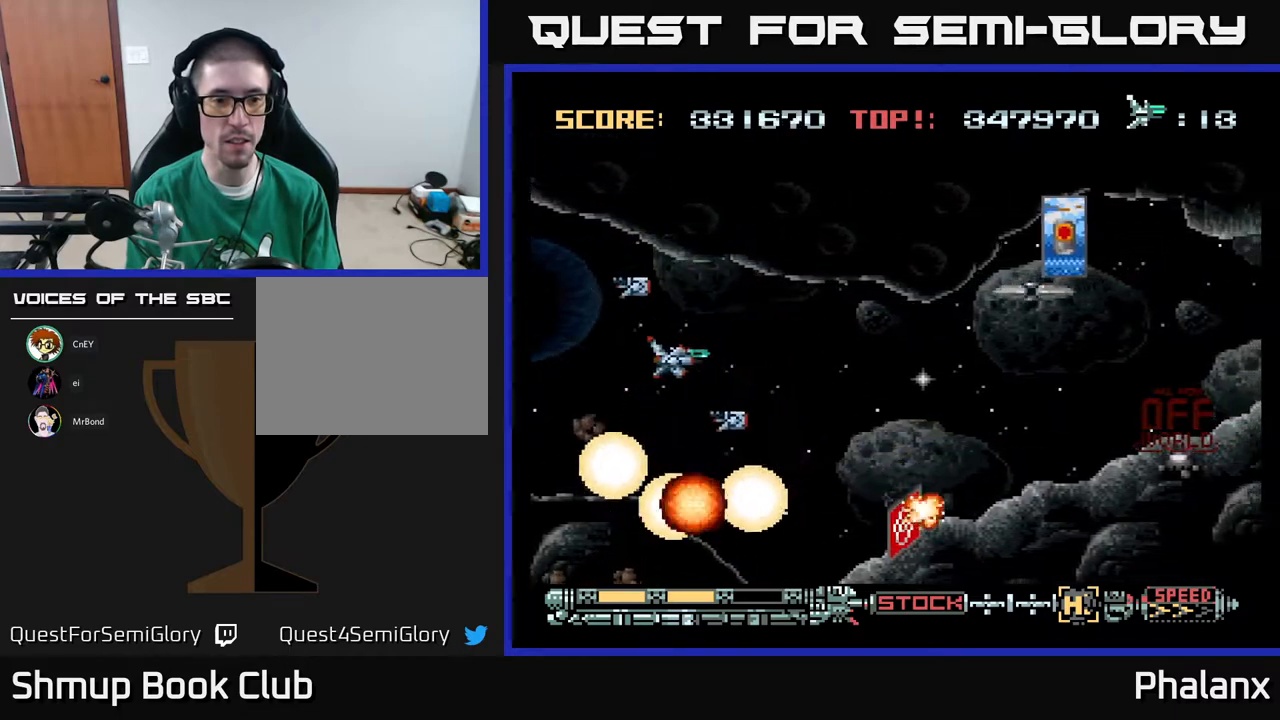
Gameplay with a controller (Xbox layout); each line is a JSON object with the inputs held at the frame after it. "events" lists button and stick changes between this image and that frame as [ms after this image, input, new state], when the widget could be followed in between. Not read: left_stick.
{"buttons": ["A", "DPAD_UP", "DPAD_LEFT"], "right_stick": "center", "events": [[167, "DPAD_DOWN", "down"], [317, "DPAD_DOWN", "up"], [383, "DPAD_RIGHT", "up"], [383, "DPAD_UP", "down"], [433, "DPAD_LEFT", "down"]]}
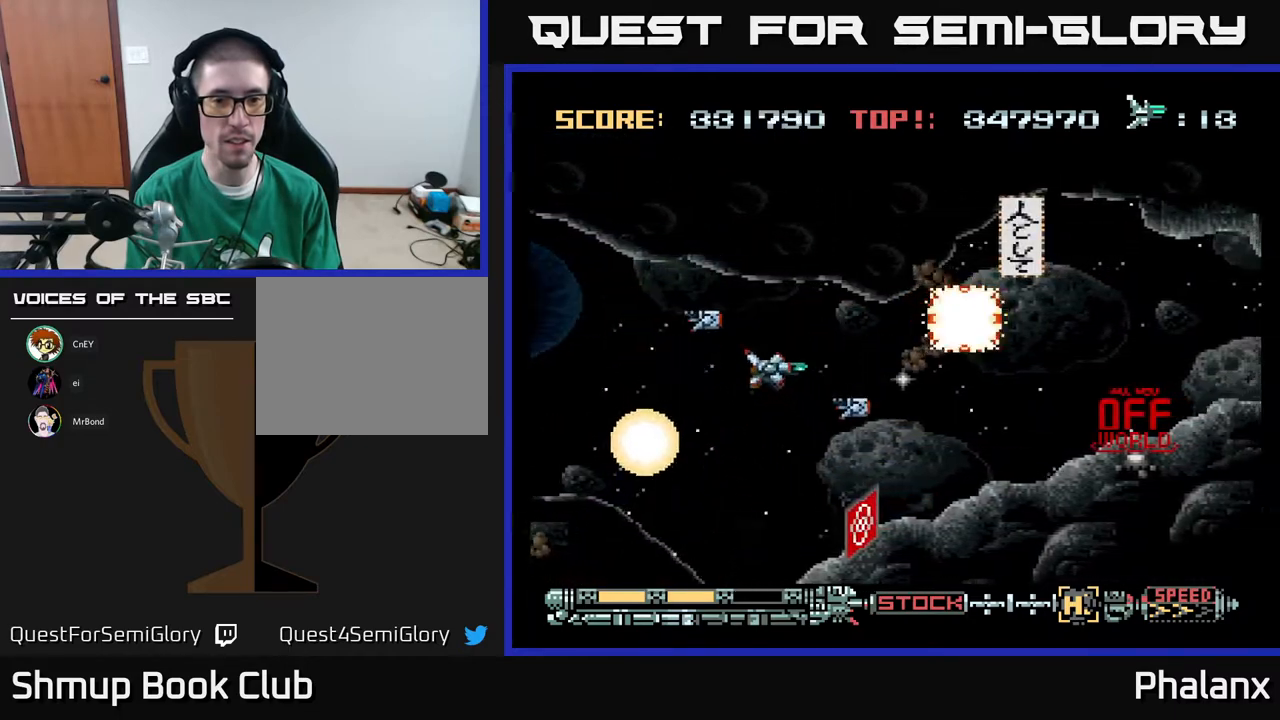
{"buttons": ["A", "DPAD_LEFT"], "right_stick": "center", "events": [[17, "DPAD_UP", "up"], [100, "DPAD_DOWN", "down"], [100, "DPAD_LEFT", "up"], [150, "DPAD_RIGHT", "down"], [267, "DPAD_RIGHT", "up"], [383, "DPAD_DOWN", "up"], [383, "DPAD_LEFT", "down"]]}
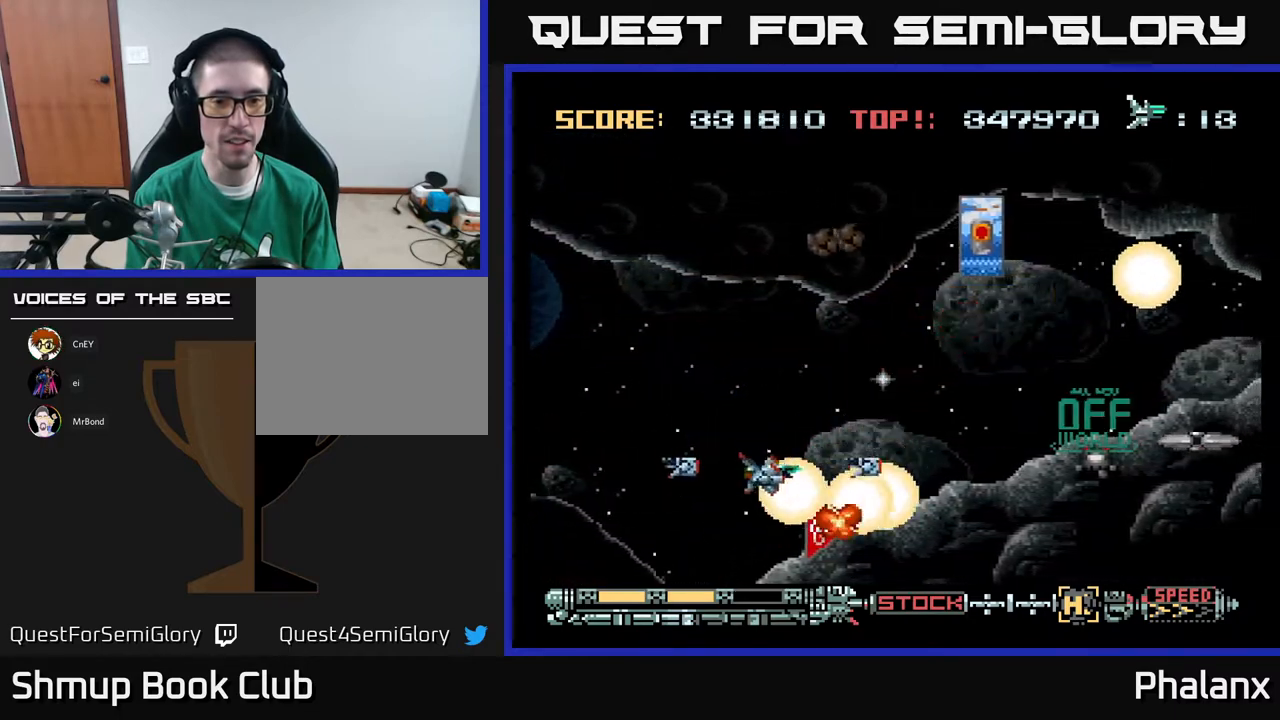
{"buttons": ["A", "DPAD_LEFT"], "right_stick": "center", "events": [[100, "DPAD_LEFT", "up"], [267, "DPAD_LEFT", "down"]]}
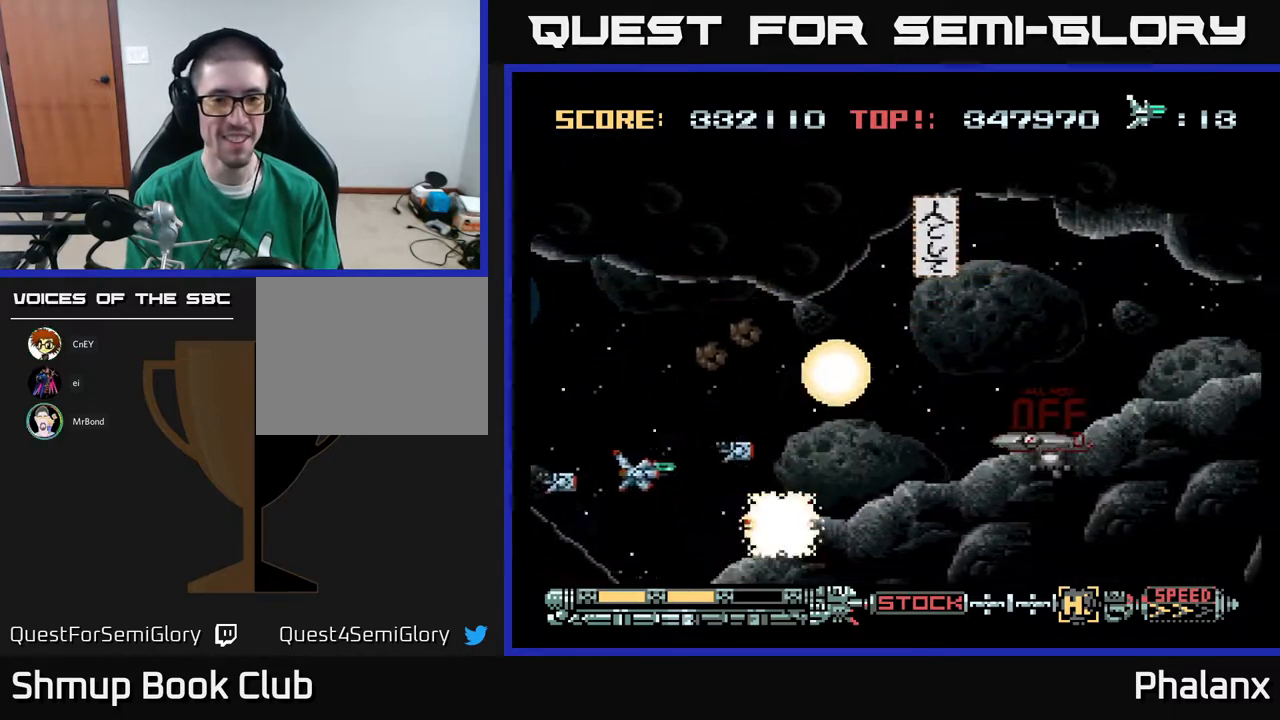
{"buttons": ["A", "DPAD_RIGHT"], "right_stick": "center", "events": [[367, "DPAD_LEFT", "up"], [383, "DPAD_RIGHT", "down"]]}
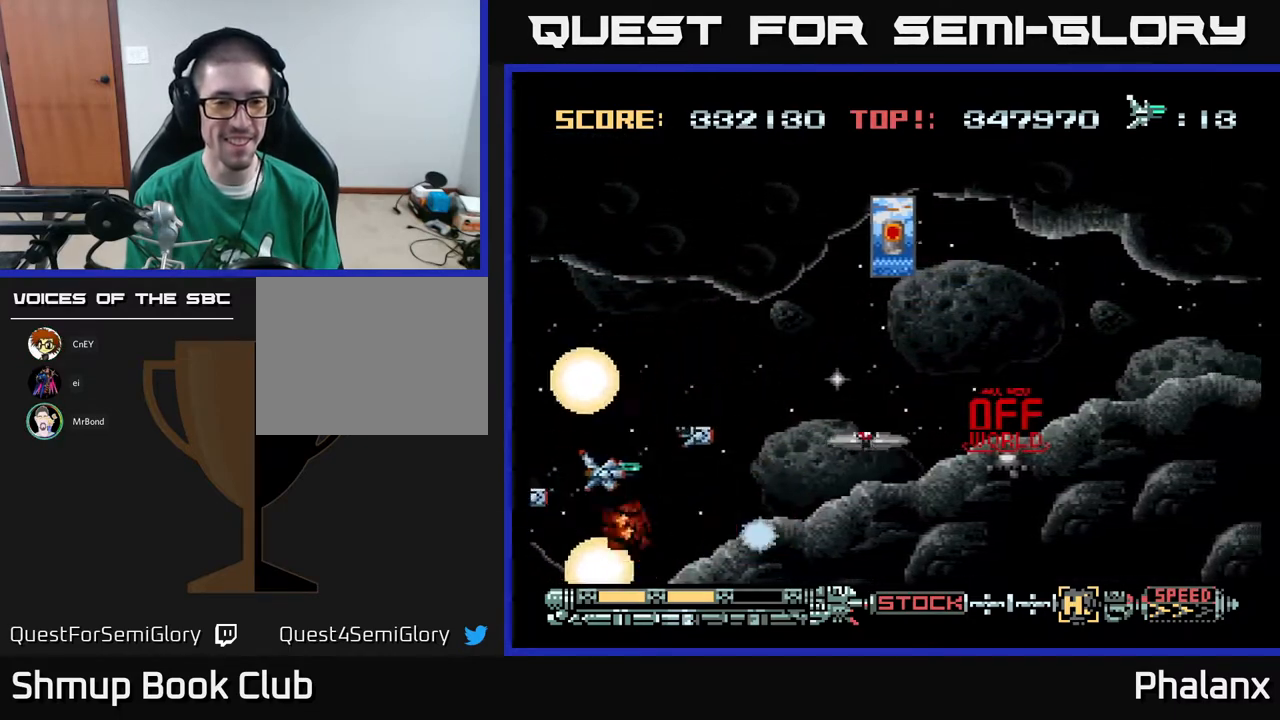
{"buttons": ["A", "DPAD_UP", "DPAD_LEFT"], "right_stick": "center", "events": [[117, "DPAD_UP", "down"], [150, "DPAD_RIGHT", "up"], [267, "DPAD_LEFT", "down"], [283, "DPAD_UP", "up"], [483, "DPAD_UP", "down"]]}
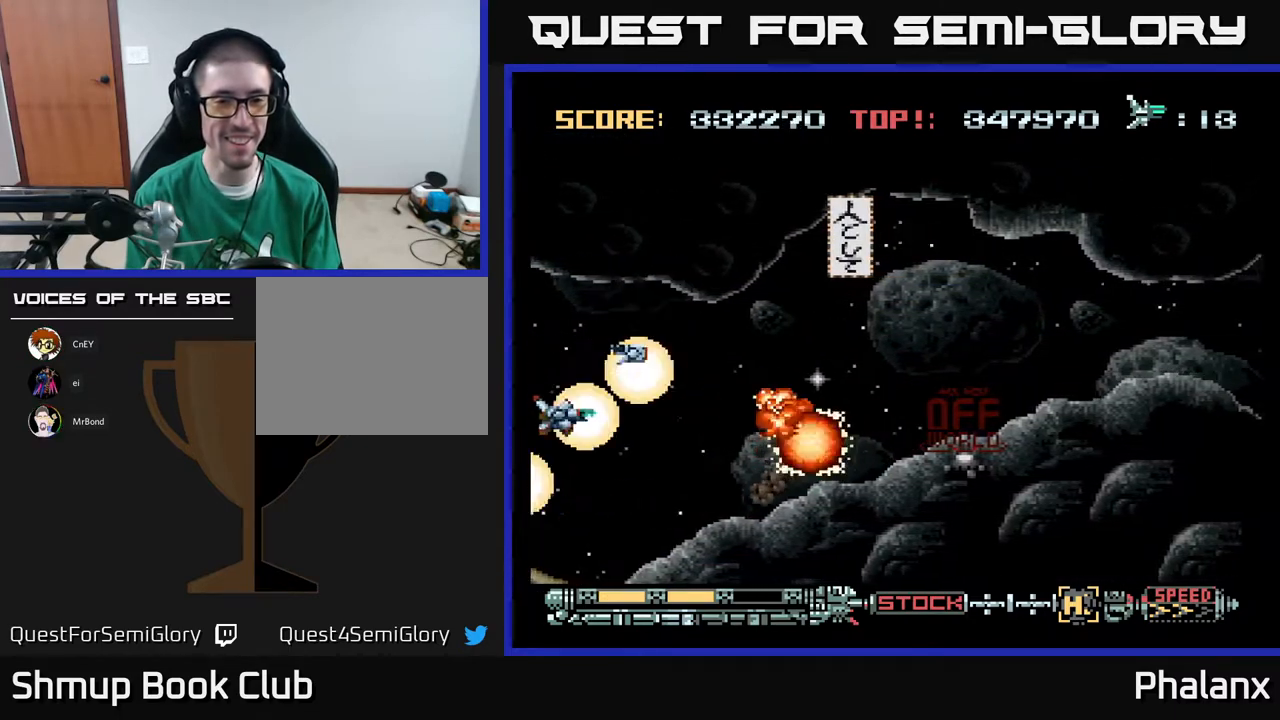
{"buttons": ["A", "DPAD_UP", "DPAD_RIGHT"], "right_stick": "center"}
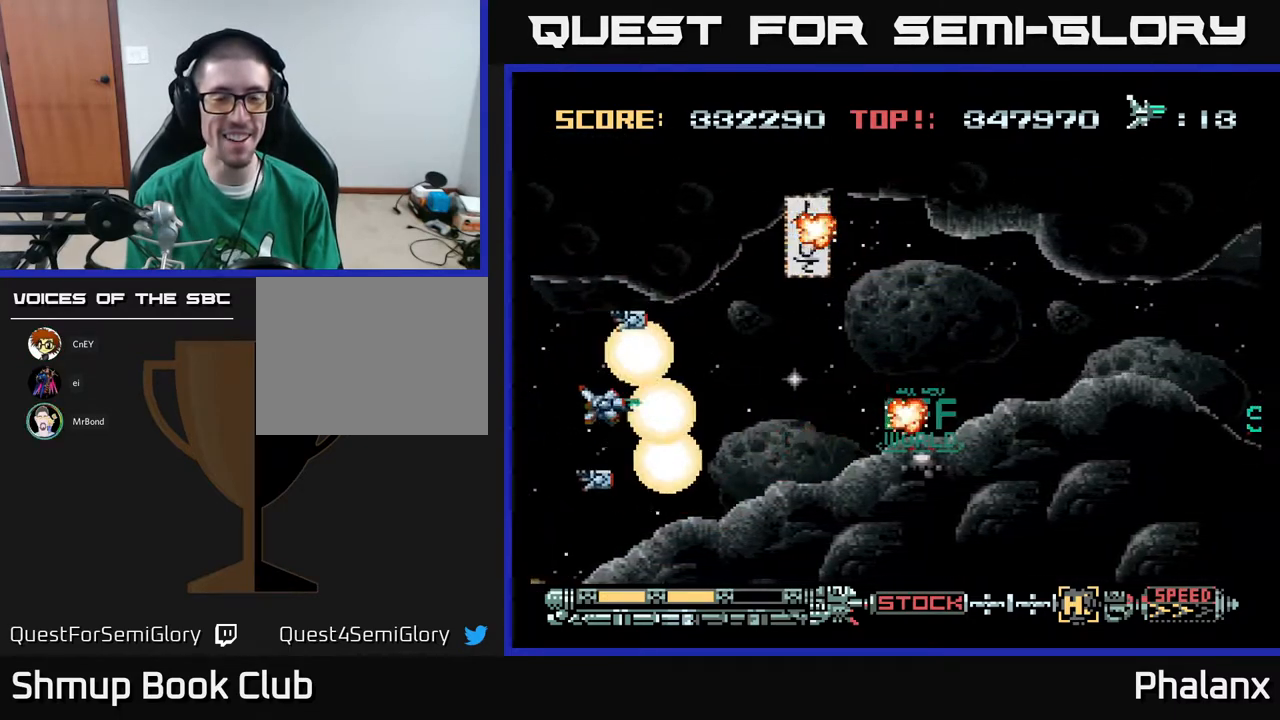
{"buttons": ["A"], "right_stick": "center", "events": [[100, "DPAD_UP", "up"], [283, "DPAD_UP", "down"], [317, "DPAD_RIGHT", "up"], [400, "DPAD_UP", "up"]]}
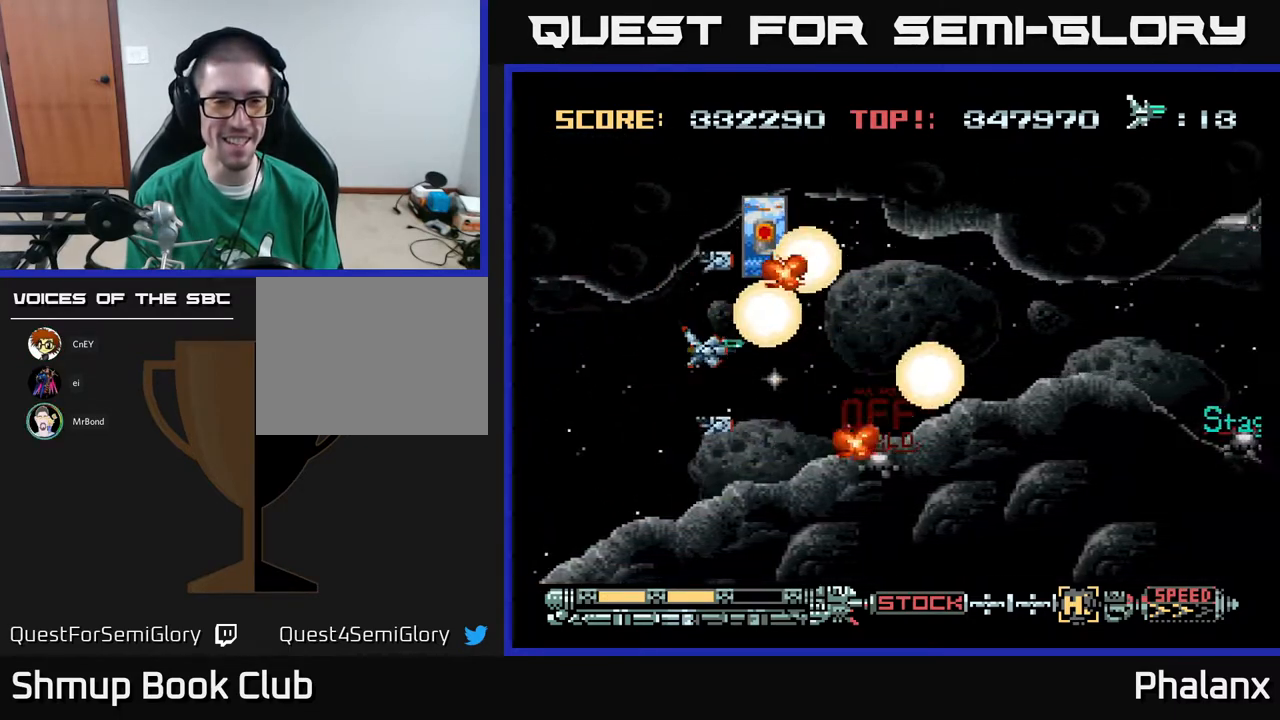
{"buttons": ["A", "DPAD_LEFT"], "right_stick": "center", "events": [[100, "DPAD_UP", "down"], [117, "DPAD_LEFT", "down"], [183, "DPAD_UP", "up"], [250, "DPAD_LEFT", "up"], [500, "DPAD_LEFT", "down"]]}
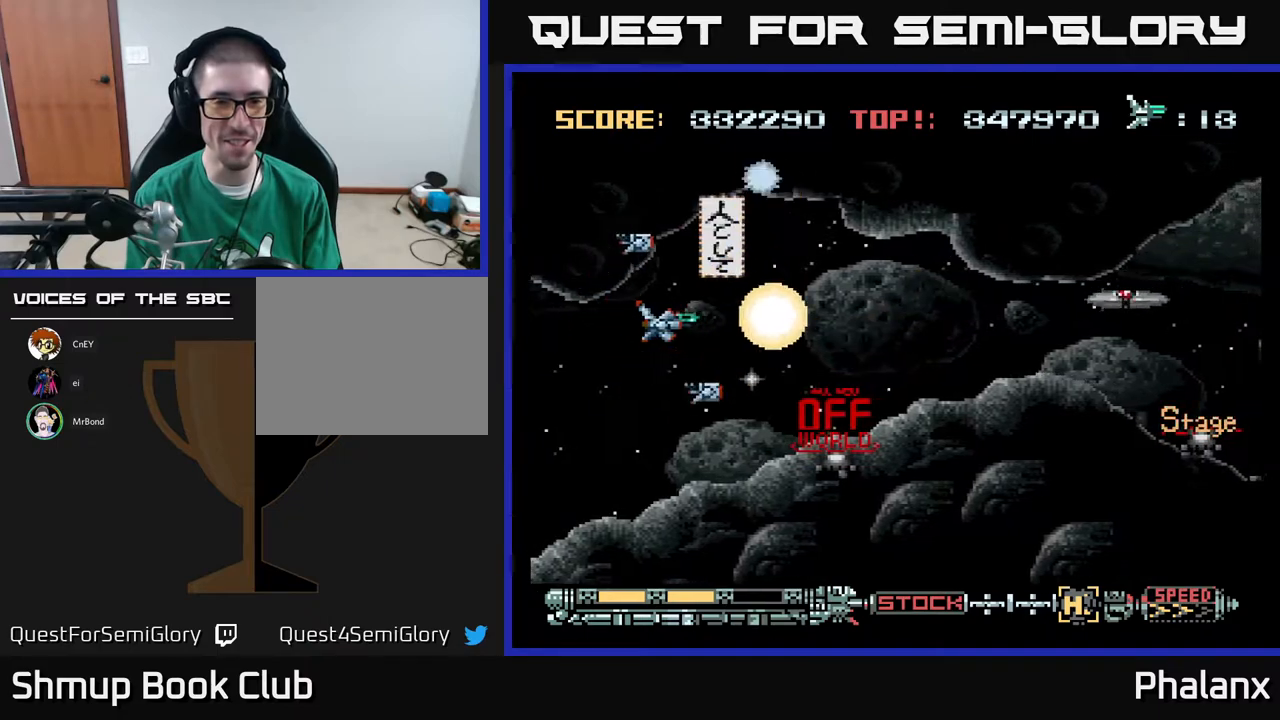
{"buttons": ["A", "DPAD_DOWN", "DPAD_RIGHT"], "right_stick": "center", "events": [[183, "DPAD_LEFT", "up"], [283, "DPAD_LEFT", "down"], [417, "DPAD_DOWN", "down"], [433, "DPAD_LEFT", "up"], [500, "DPAD_RIGHT", "down"]]}
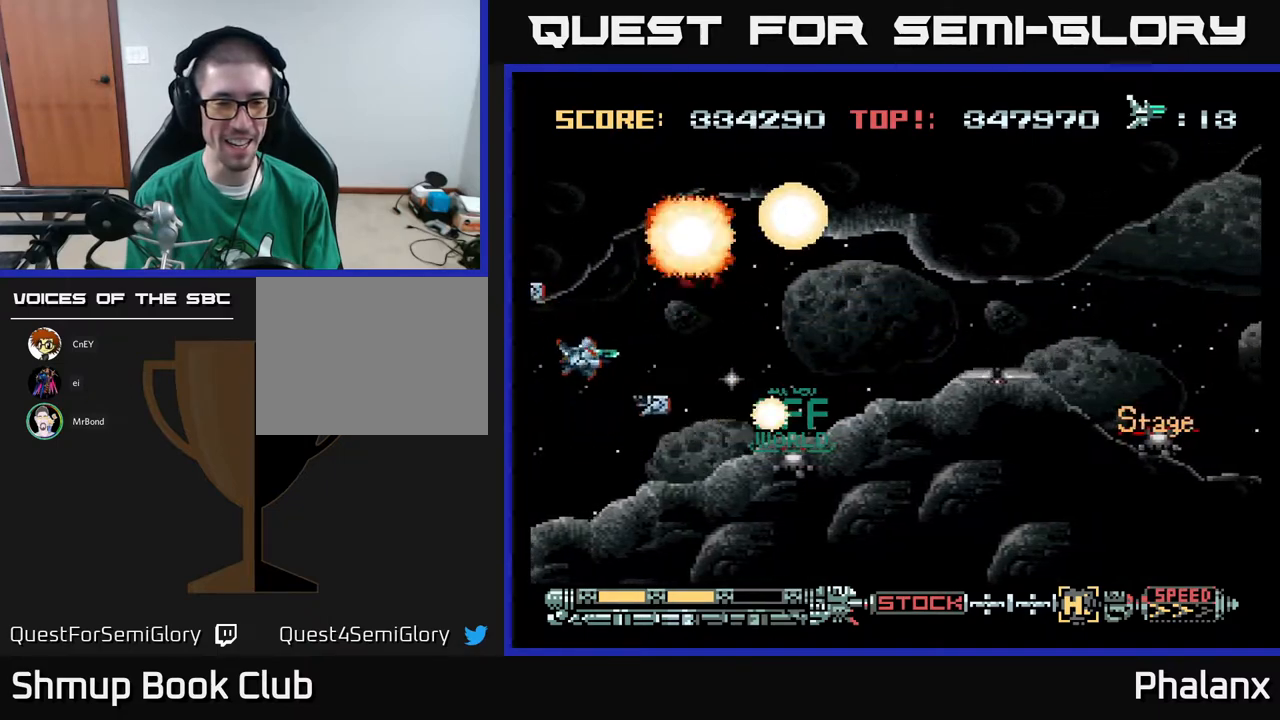
{"buttons": ["A"], "right_stick": "center", "events": [[200, "DPAD_DOWN", "up"], [233, "DPAD_RIGHT", "up"]]}
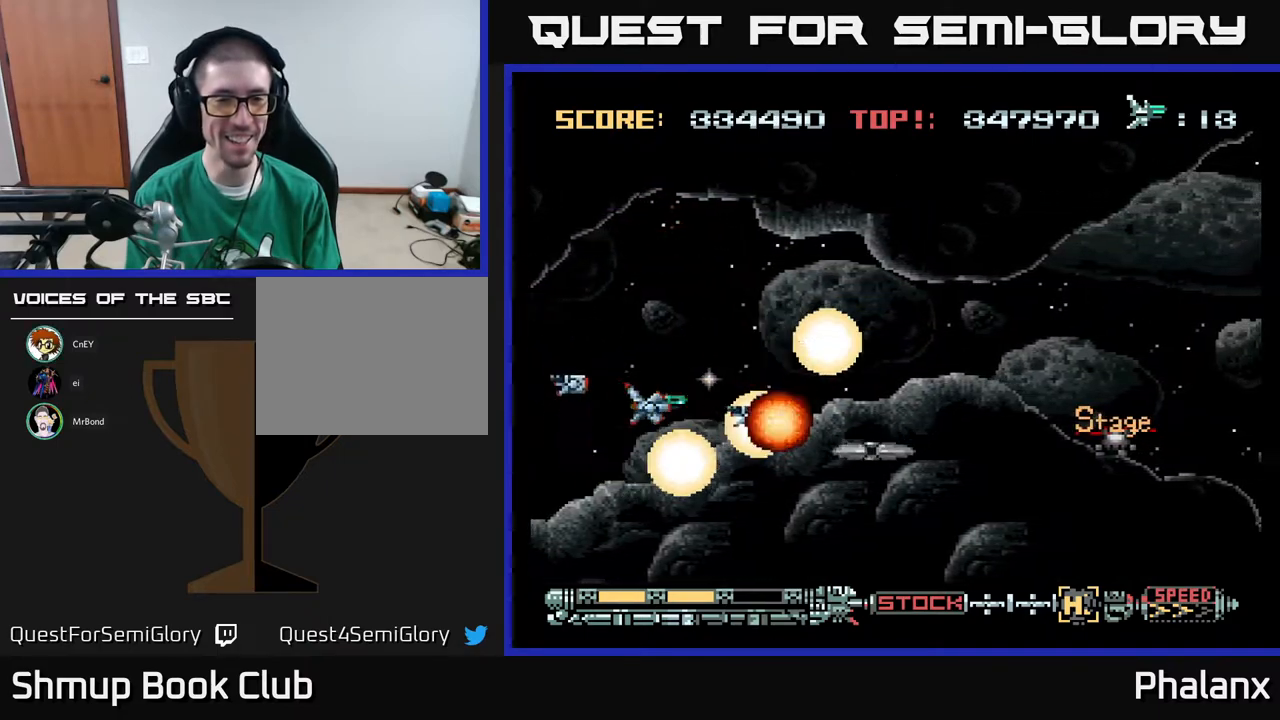
{"buttons": ["A"], "right_stick": "center", "events": [[183, "DPAD_LEFT", "down"], [383, "DPAD_LEFT", "up"]]}
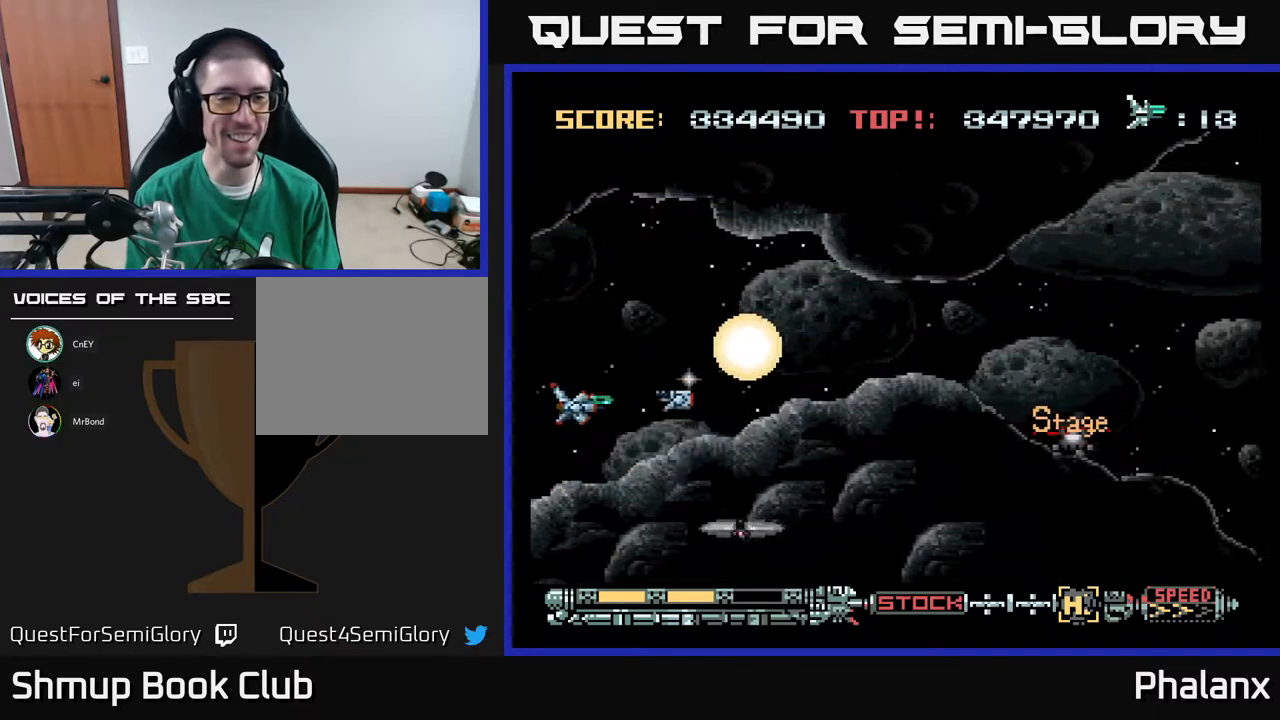
{"buttons": ["A", "DPAD_RIGHT"], "right_stick": "center", "events": [[17, "DPAD_LEFT", "down"], [183, "DPAD_LEFT", "up"], [217, "DPAD_UP", "down"], [267, "DPAD_RIGHT", "down"], [483, "DPAD_UP", "up"]]}
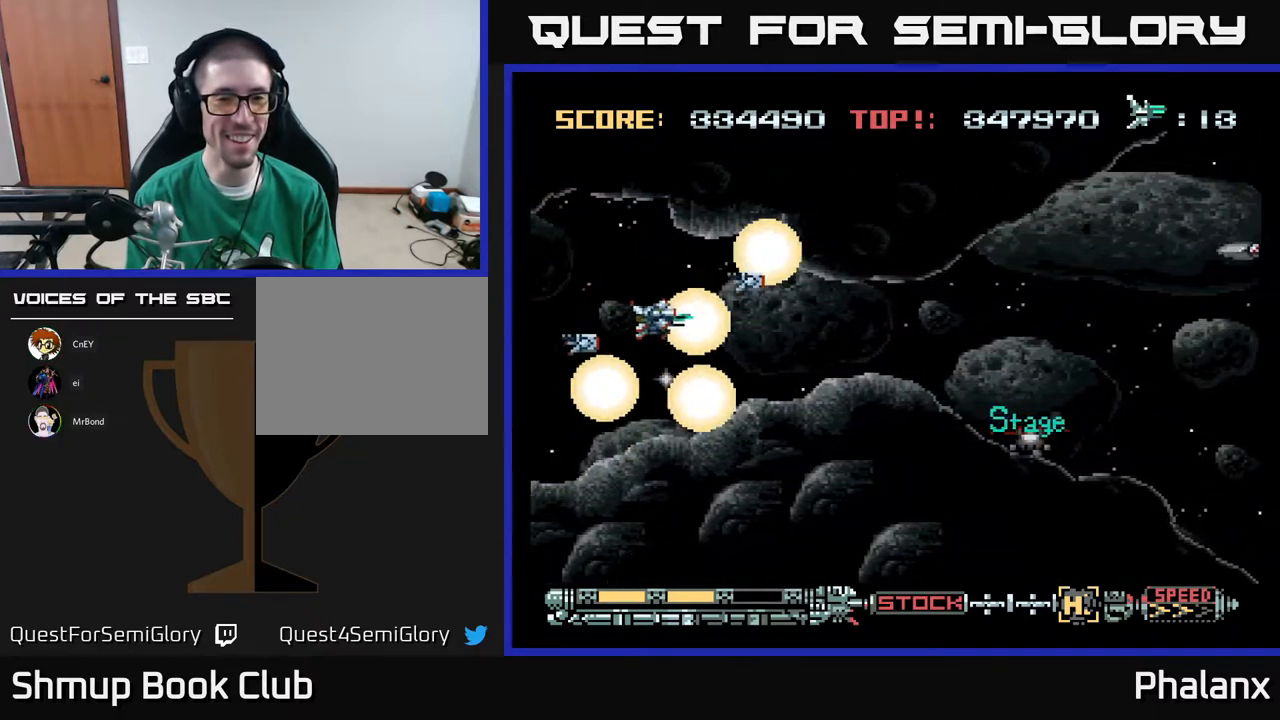
{"buttons": ["A", "DPAD_RIGHT"], "right_stick": "center", "events": []}
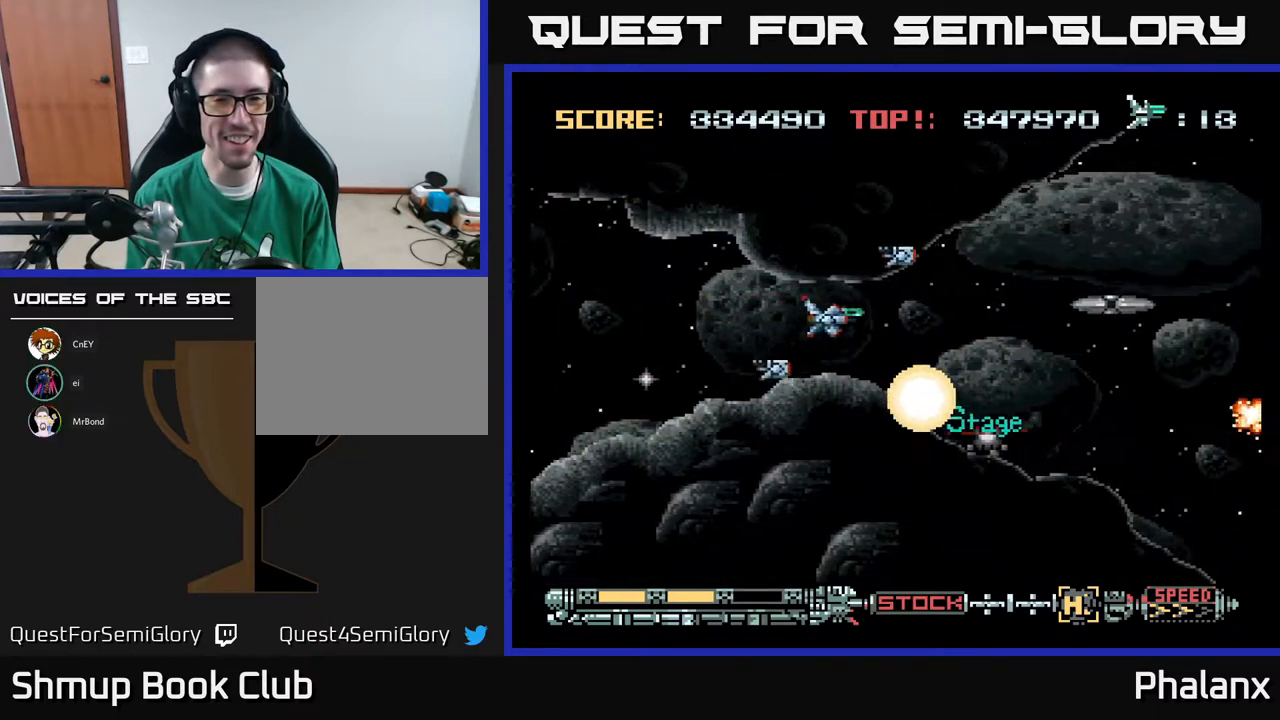
{"buttons": ["A"], "right_stick": "center", "events": [[250, "DPAD_RIGHT", "up"], [350, "DPAD_LEFT", "down"], [483, "DPAD_LEFT", "up"]]}
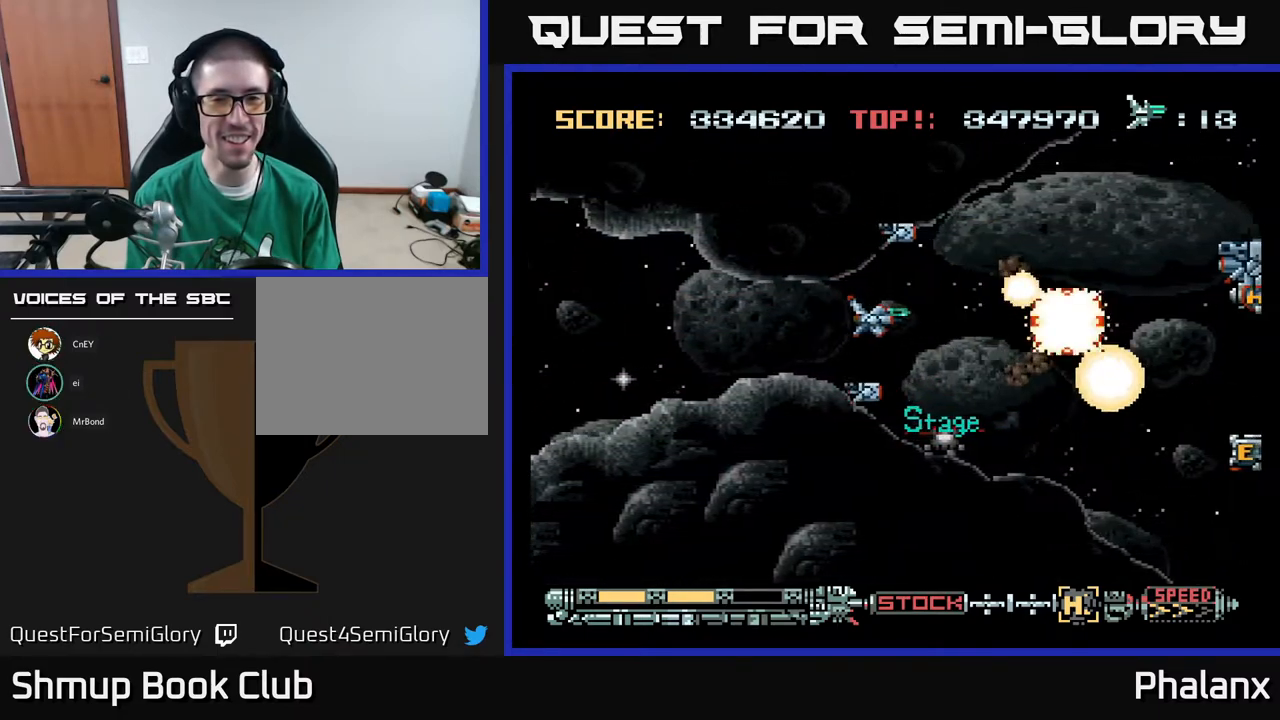
{"buttons": ["A"], "right_stick": "center", "events": [[117, "DPAD_RIGHT", "down"], [233, "DPAD_RIGHT", "up"], [267, "DPAD_LEFT", "down"], [450, "DPAD_LEFT", "up"]]}
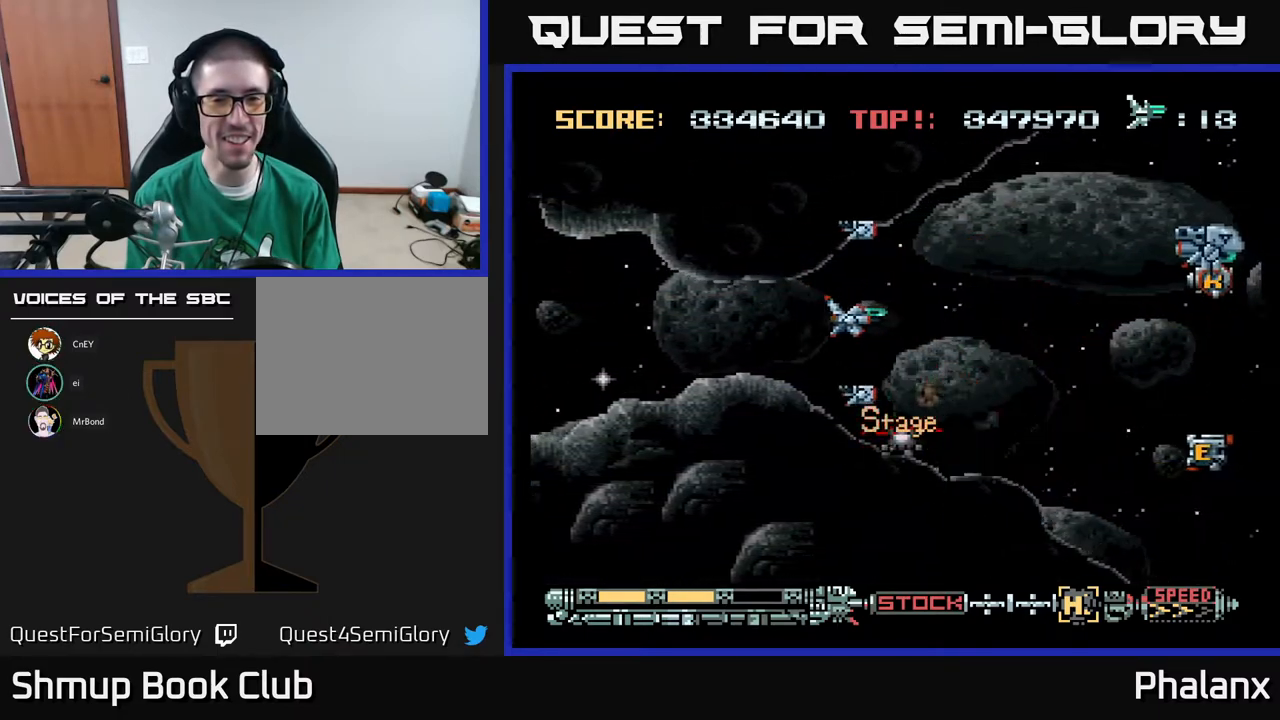
{"buttons": ["A"], "right_stick": "center", "events": [[83, "DPAD_LEFT", "down"], [217, "DPAD_LEFT", "up"], [333, "DPAD_LEFT", "down"], [467, "DPAD_LEFT", "up"]]}
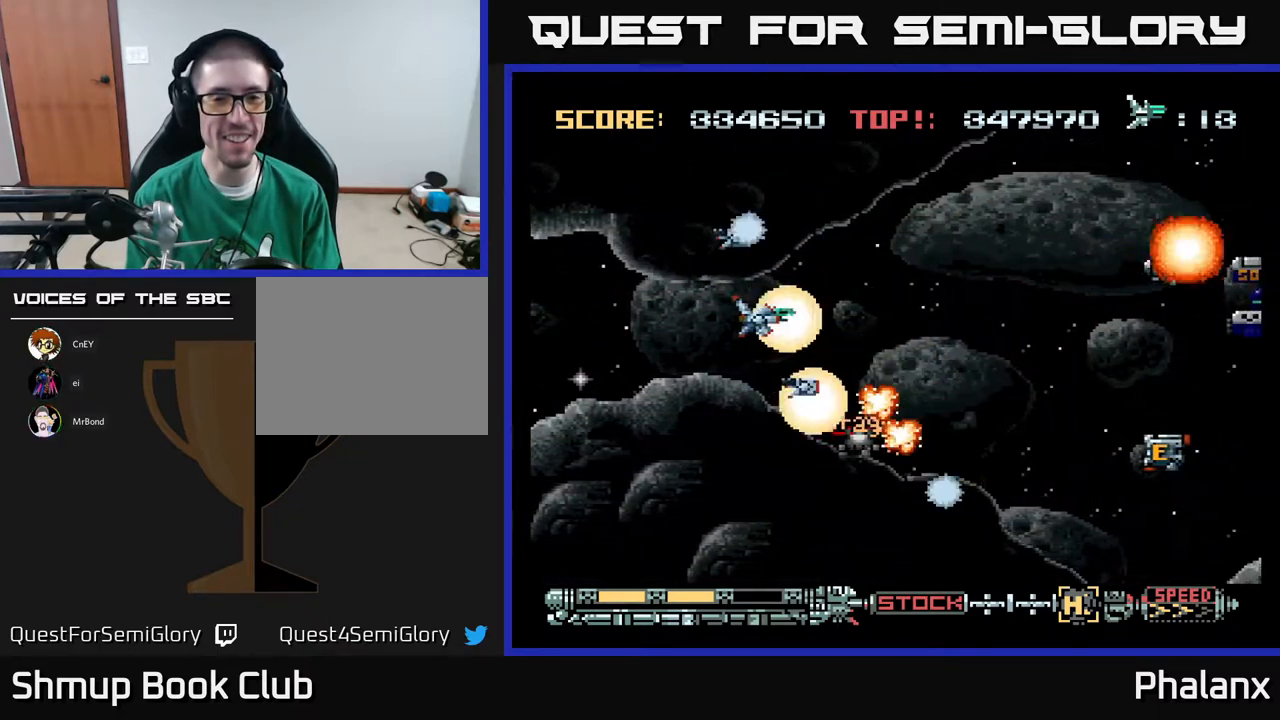
{"buttons": ["A"], "right_stick": "center", "events": [[83, "DPAD_RIGHT", "down"], [150, "DPAD_DOWN", "down"], [183, "DPAD_RIGHT", "up"], [233, "DPAD_DOWN", "up"]]}
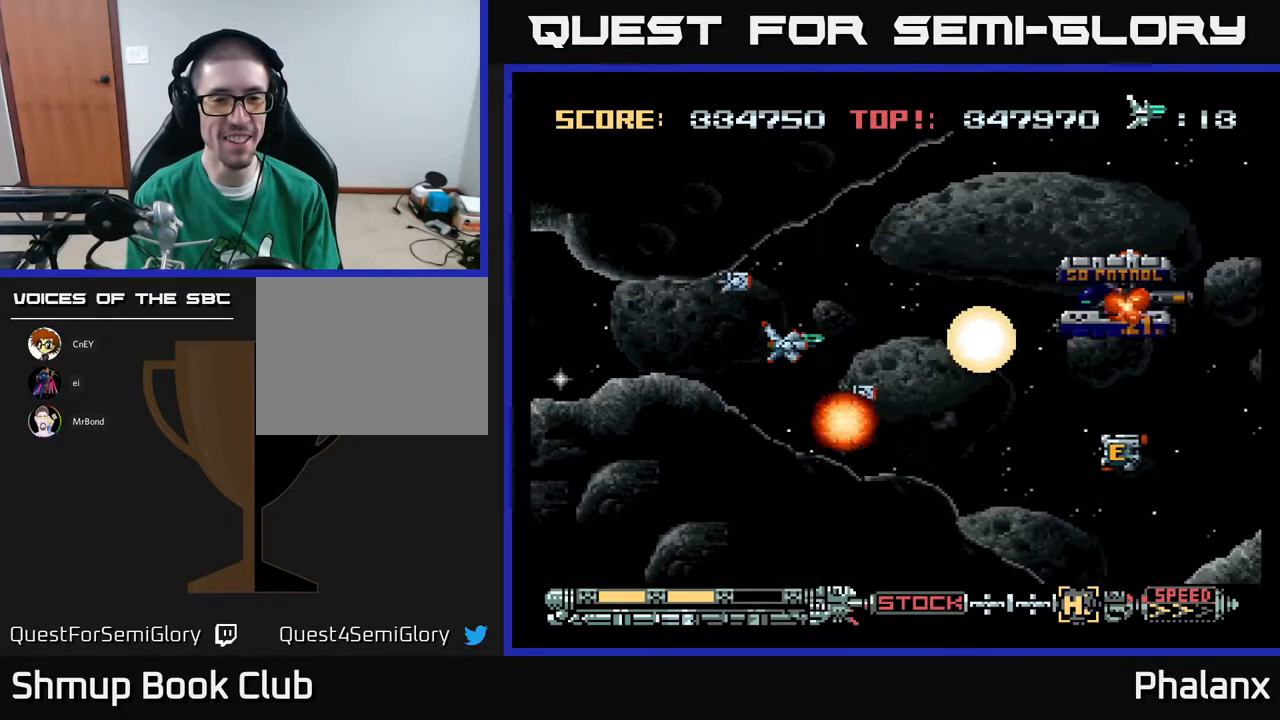
{"buttons": ["A", "DPAD_LEFT"], "right_stick": "center", "events": [[133, "DPAD_LEFT", "down"], [183, "DPAD_LEFT", "up"], [233, "DPAD_RIGHT", "down"], [350, "DPAD_UP", "down"], [383, "DPAD_RIGHT", "up"], [450, "DPAD_LEFT", "down"], [483, "DPAD_UP", "up"]]}
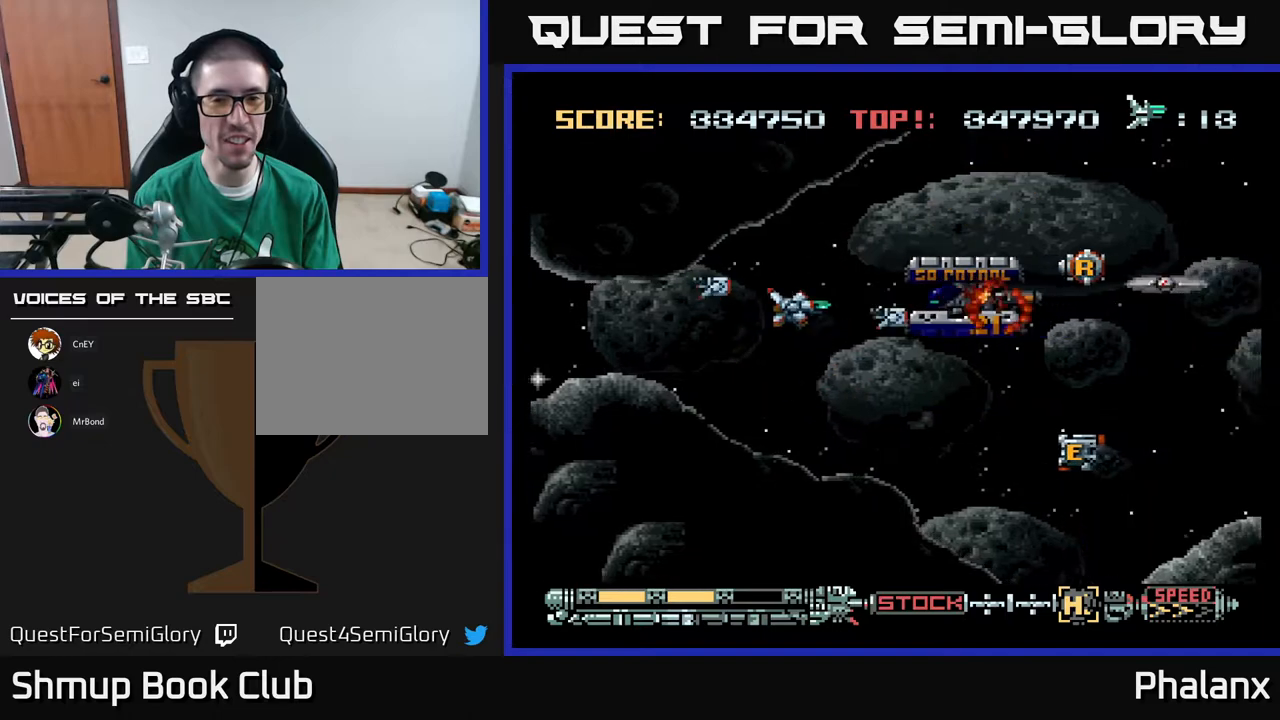
{"buttons": ["A"], "right_stick": "center", "events": [[83, "DPAD_LEFT", "up"], [267, "DPAD_LEFT", "down"], [467, "DPAD_LEFT", "up"]]}
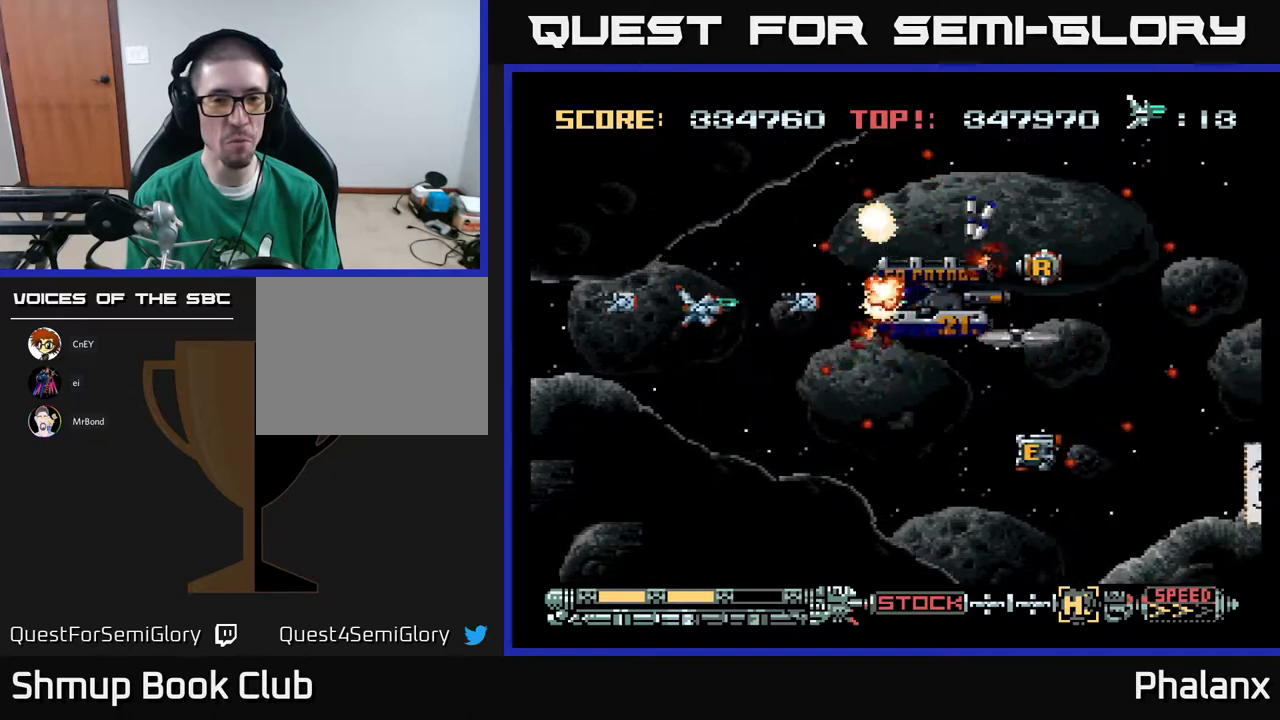
{"buttons": ["A"], "right_stick": "center", "events": [[83, "DPAD_LEFT", "down"], [217, "DPAD_LEFT", "up"], [300, "DPAD_DOWN", "down"], [467, "DPAD_DOWN", "up"]]}
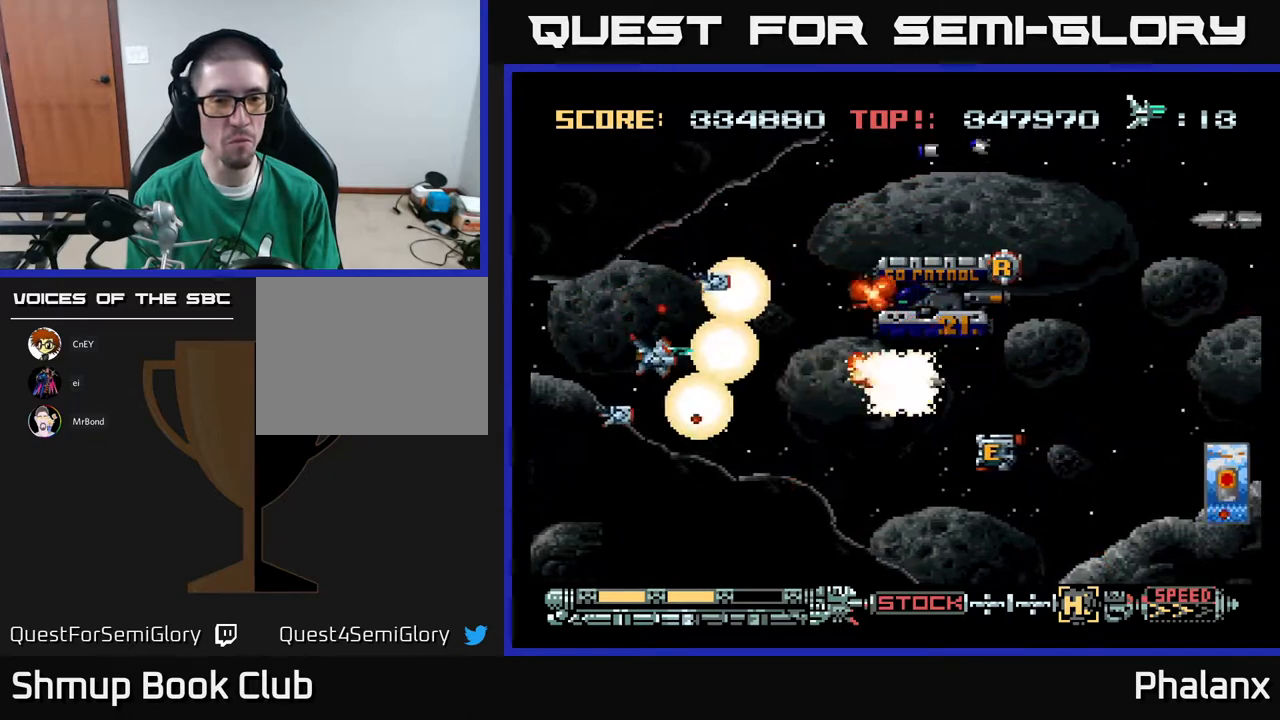
{"buttons": ["A"], "right_stick": "center", "events": [[83, "DPAD_RIGHT", "down"], [267, "DPAD_RIGHT", "up"], [283, "DPAD_LEFT", "down"], [317, "DPAD_DOWN", "down"], [417, "DPAD_LEFT", "up"], [467, "DPAD_DOWN", "up"]]}
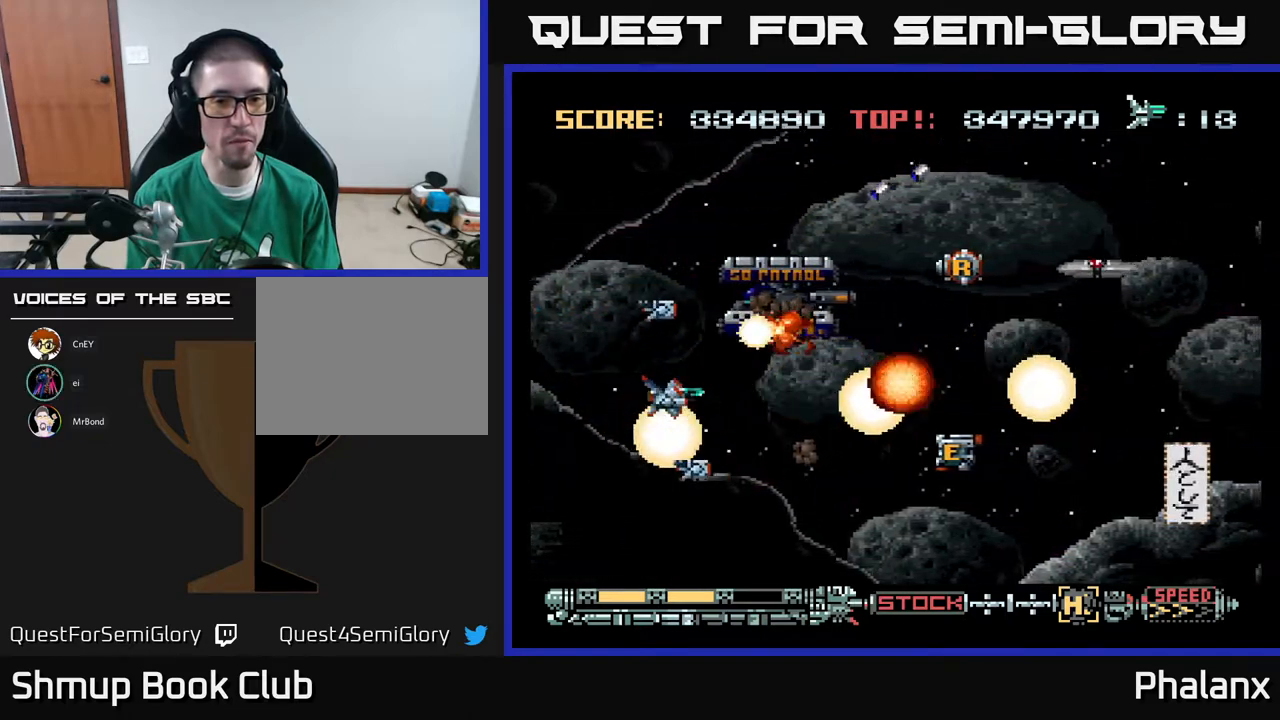
{"buttons": ["A", "DPAD_RIGHT"], "right_stick": "center", "events": [[100, "DPAD_DOWN", "down"], [150, "DPAD_RIGHT", "down"], [183, "DPAD_RIGHT", "up"], [200, "DPAD_DOWN", "up"], [450, "DPAD_RIGHT", "down"]]}
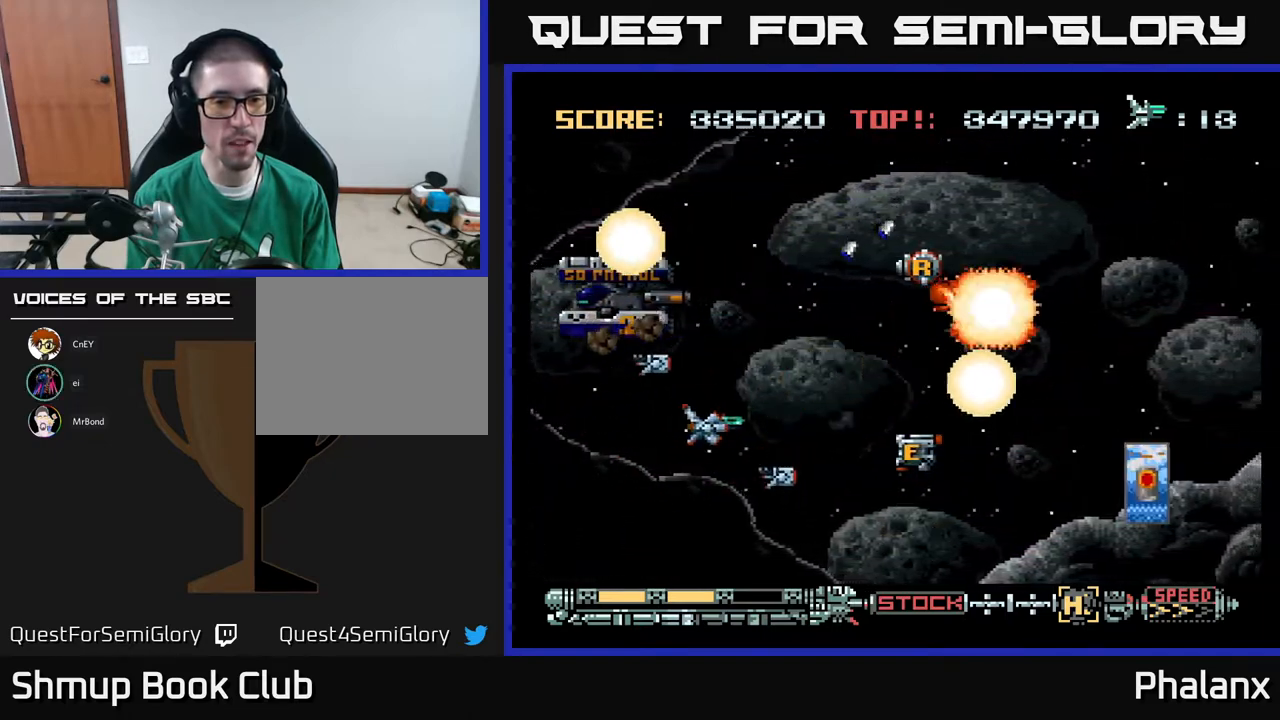
{"buttons": ["A", "DPAD_UP"], "right_stick": "center", "events": [[83, "DPAD_RIGHT", "up"], [83, "DPAD_UP", "down"]]}
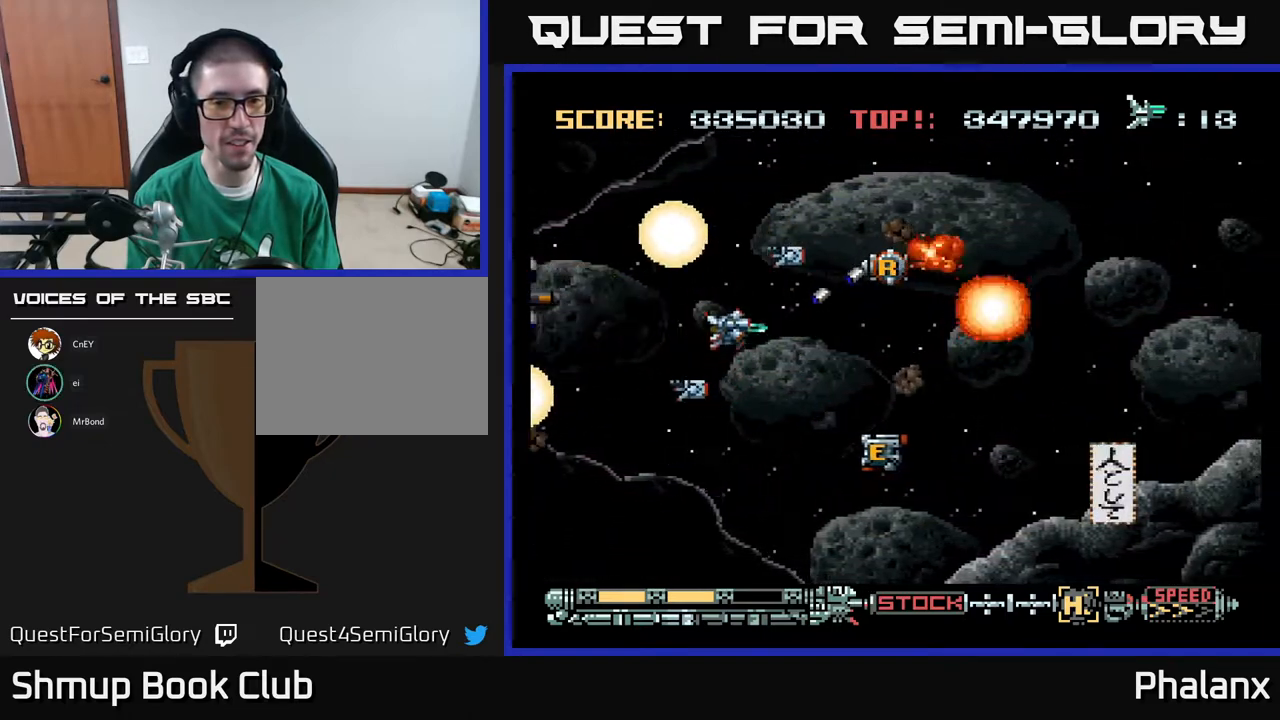
{"buttons": ["A", "DPAD_UP", "DPAD_LEFT"], "right_stick": "center", "events": [[17, "DPAD_UP", "up"], [33, "DPAD_RIGHT", "down"], [83, "DPAD_RIGHT", "up"], [100, "DPAD_DOWN", "down"], [150, "DPAD_LEFT", "down"], [300, "DPAD_DOWN", "up"], [400, "DPAD_UP", "down"]]}
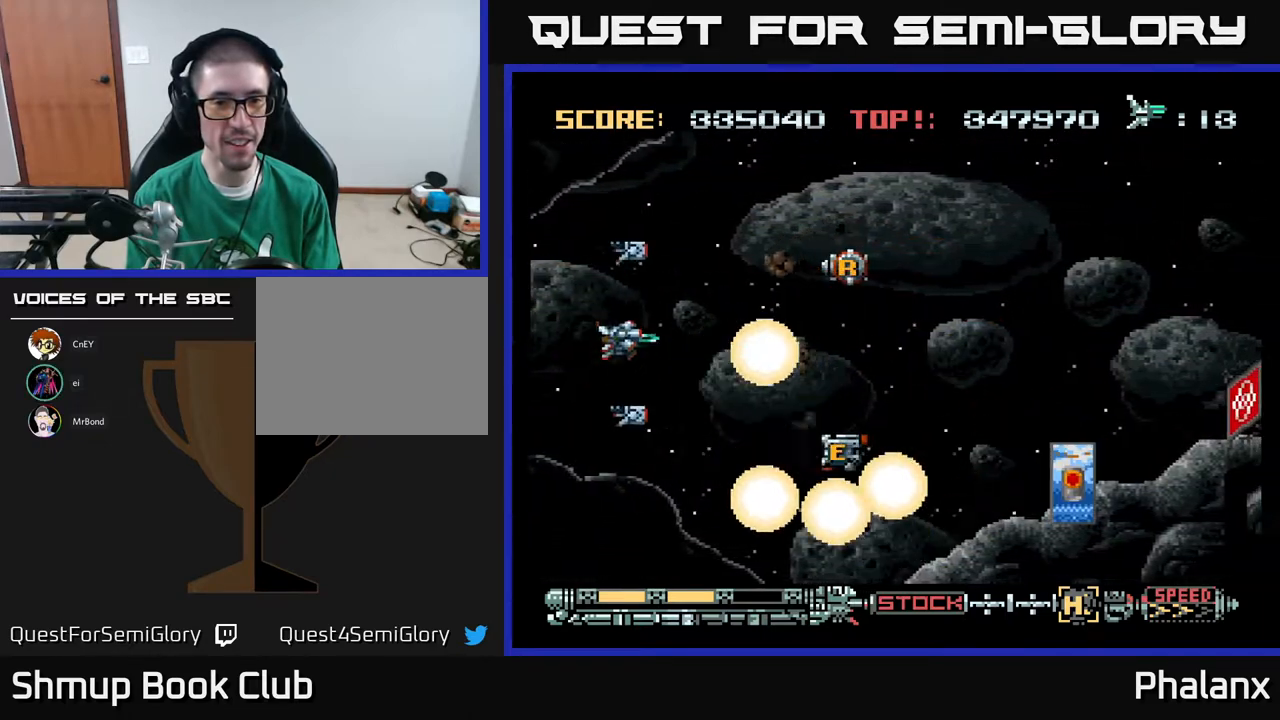
{"buttons": ["A", "DPAD_UP"], "right_stick": "center", "events": [[183, "DPAD_LEFT", "up"], [300, "DPAD_UP", "up"], [350, "DPAD_DOWN", "down"], [400, "DPAD_RIGHT", "down"], [450, "DPAD_DOWN", "up"], [467, "DPAD_RIGHT", "up"], [483, "DPAD_UP", "down"]]}
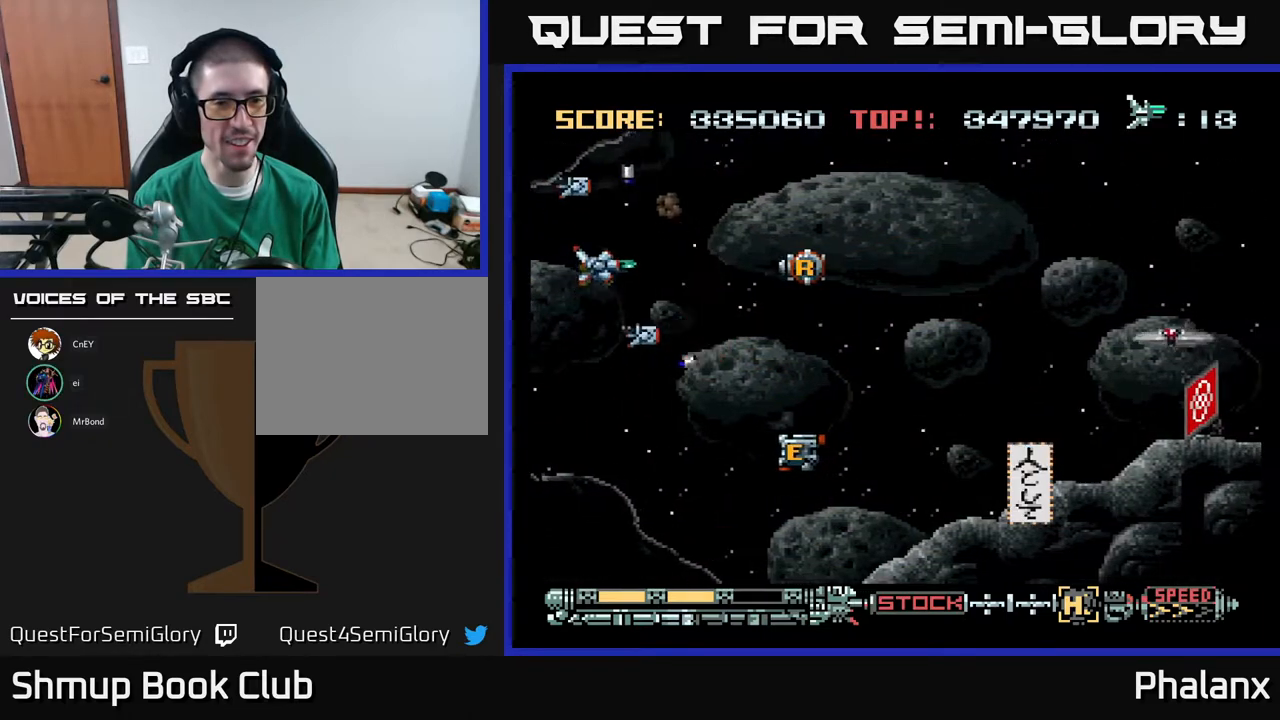
{"buttons": ["A", "DPAD_RIGHT"], "right_stick": "center", "events": [[100, "DPAD_UP", "up"], [133, "DPAD_DOWN", "down"], [233, "DPAD_RIGHT", "down"], [317, "DPAD_DOWN", "up"]]}
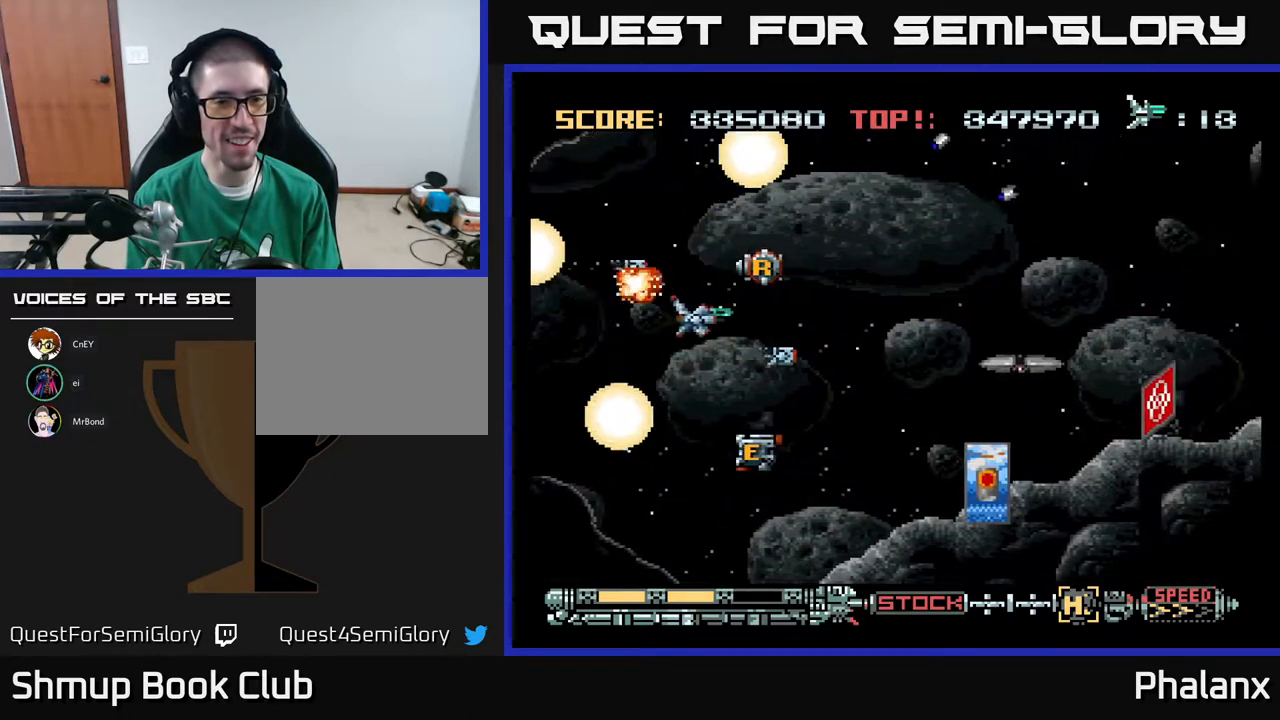
{"buttons": ["A", "DPAD_DOWN", "DPAD_LEFT"], "right_stick": "center", "events": [[167, "DPAD_RIGHT", "up"], [167, "DPAD_UP", "down"], [317, "DPAD_LEFT", "down"], [383, "DPAD_UP", "up"], [450, "DPAD_DOWN", "down"]]}
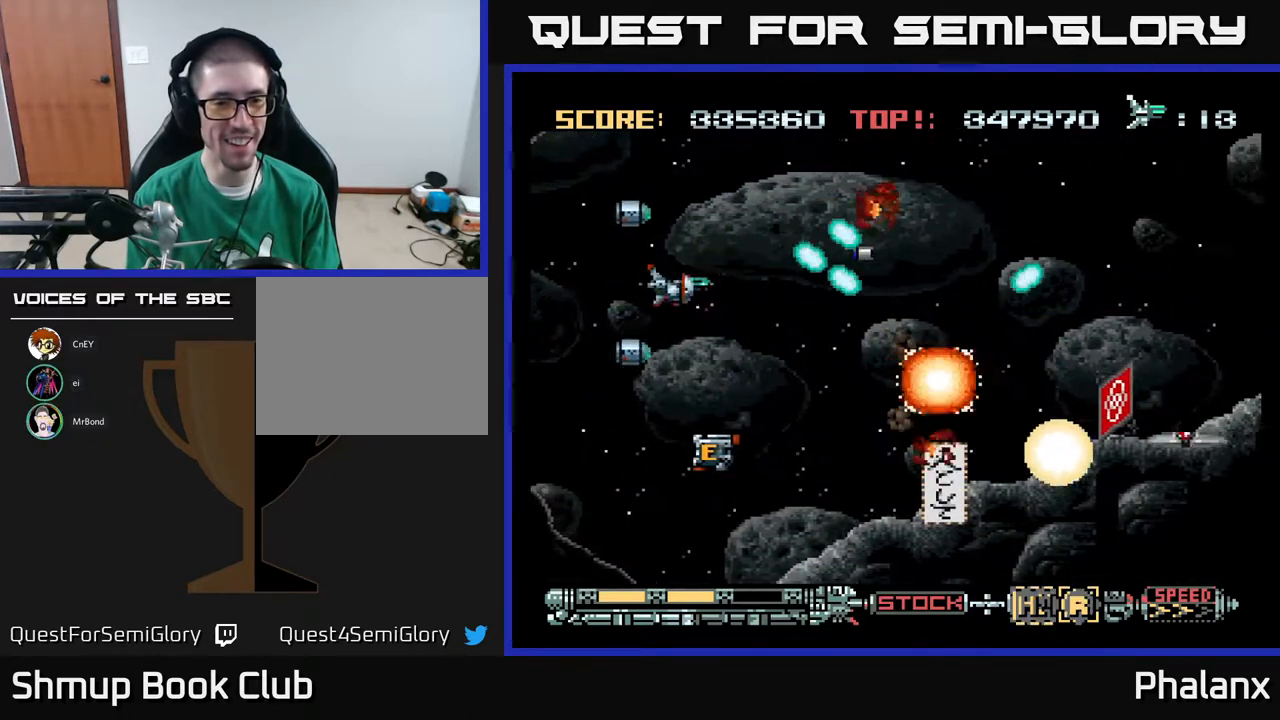
{"buttons": ["A"], "right_stick": "center", "events": [[283, "DPAD_LEFT", "up"], [483, "DPAD_DOWN", "up"]]}
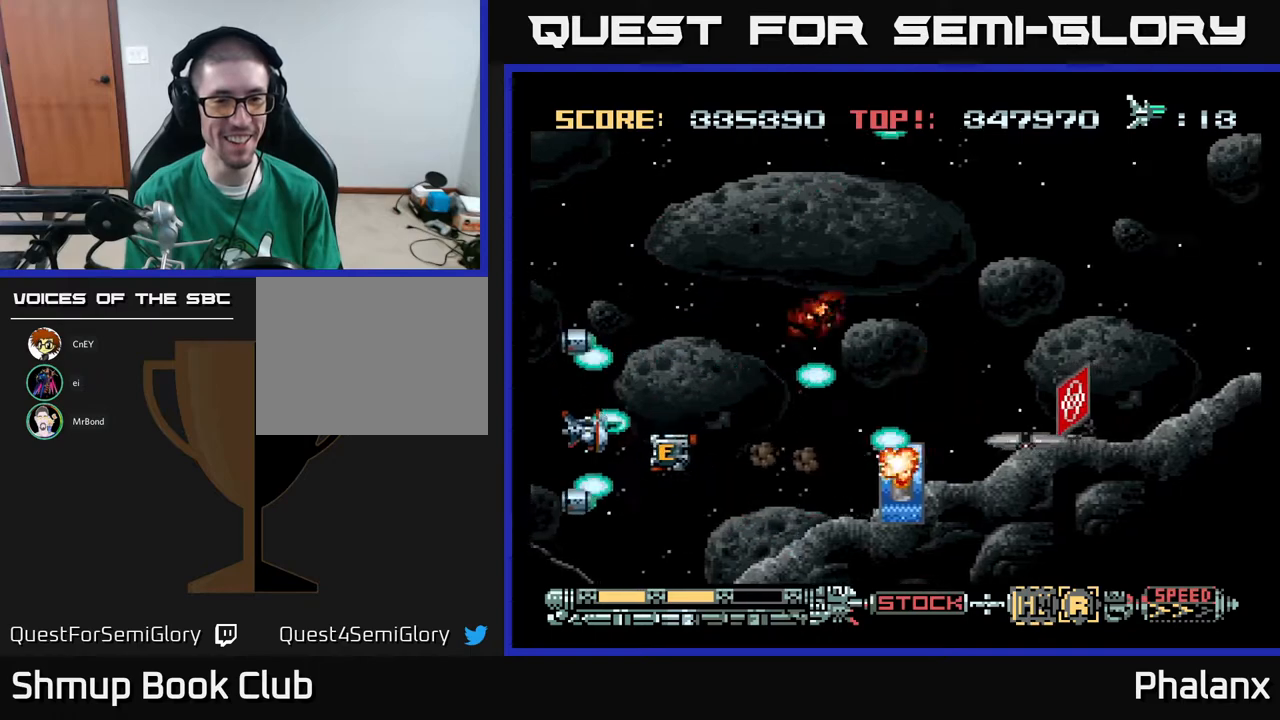
{"buttons": ["A", "DPAD_UP", "DPAD_LEFT"], "right_stick": "center", "events": [[283, "DPAD_DOWN", "down"], [283, "DPAD_RIGHT", "down"], [300, "DPAD_DOWN", "up"], [317, "DPAD_RIGHT", "up"], [350, "DPAD_UP", "down"], [367, "DPAD_LEFT", "down"]]}
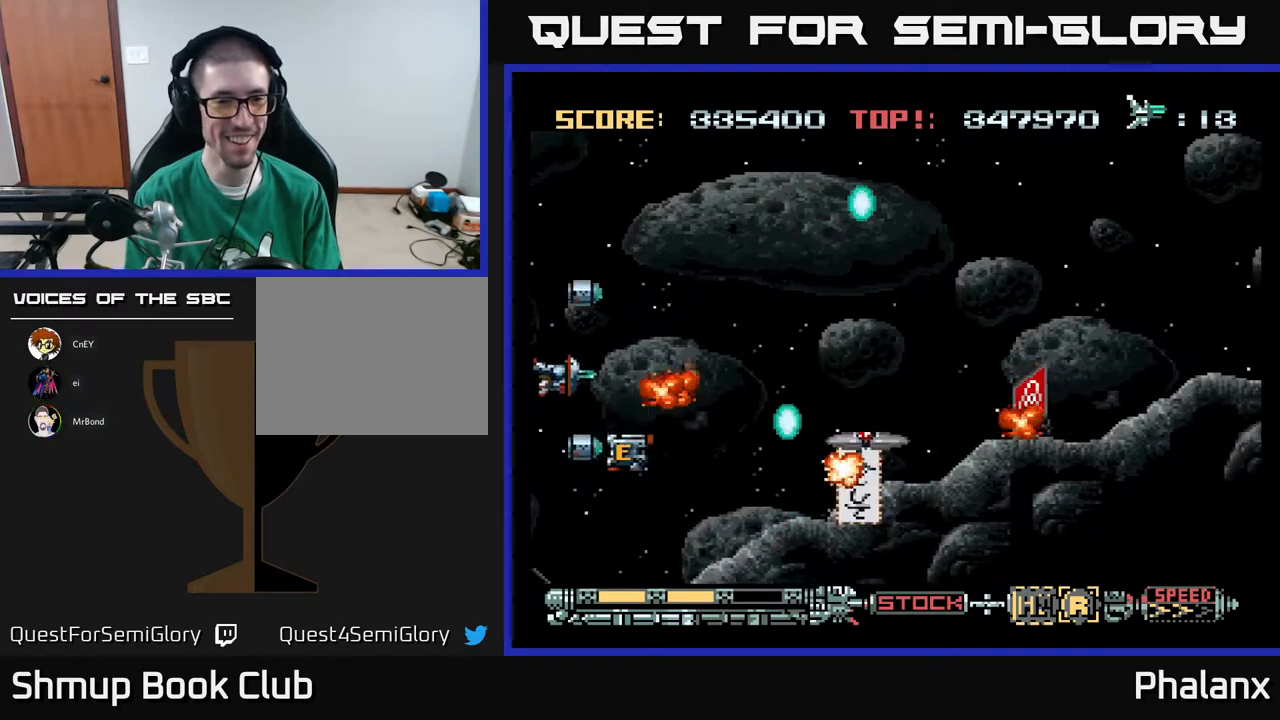
{"buttons": ["A"], "right_stick": "center", "events": [[117, "DPAD_LEFT", "up"], [233, "DPAD_UP", "up"], [250, "DPAD_DOWN", "down"], [267, "DPAD_LEFT", "down"], [317, "DPAD_LEFT", "up"], [483, "DPAD_DOWN", "up"]]}